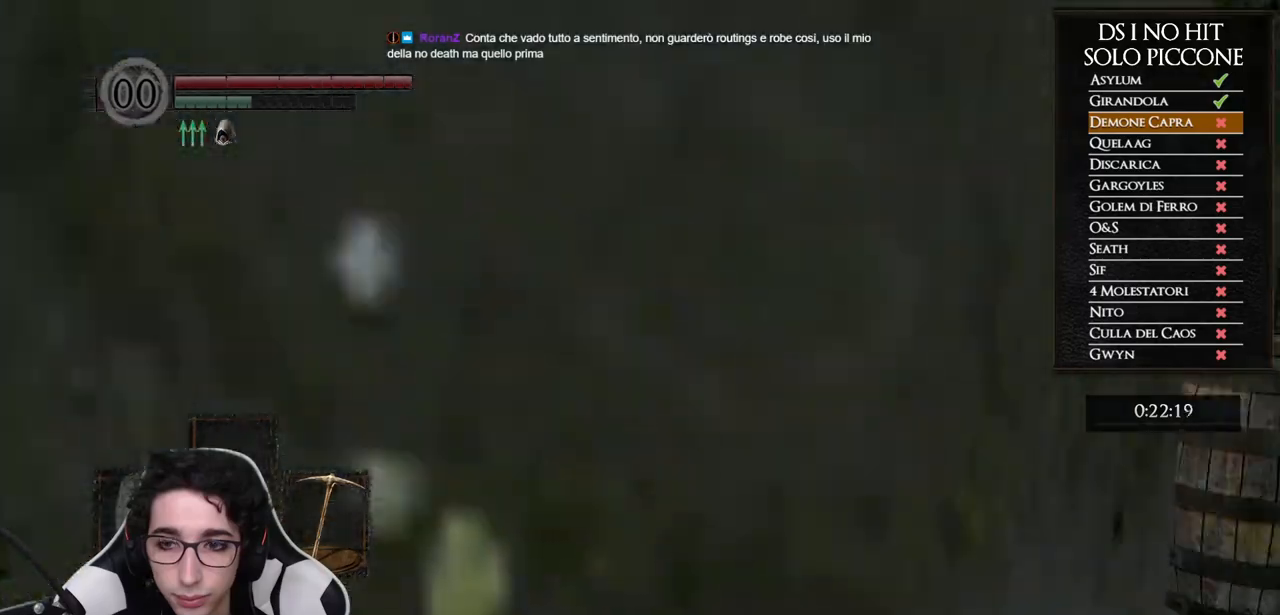
Gameplay with a controller (Xbox layout); each line is a JSON object with the inputs held at the frame after it. "events" lists button and stick changes between this image and that frame as [ms after this image, input, new state], when the widget could be followed in between. Not read: Z.
{"buttons": ["B"], "left_stick": "up-right", "right_stick": "center", "events": []}
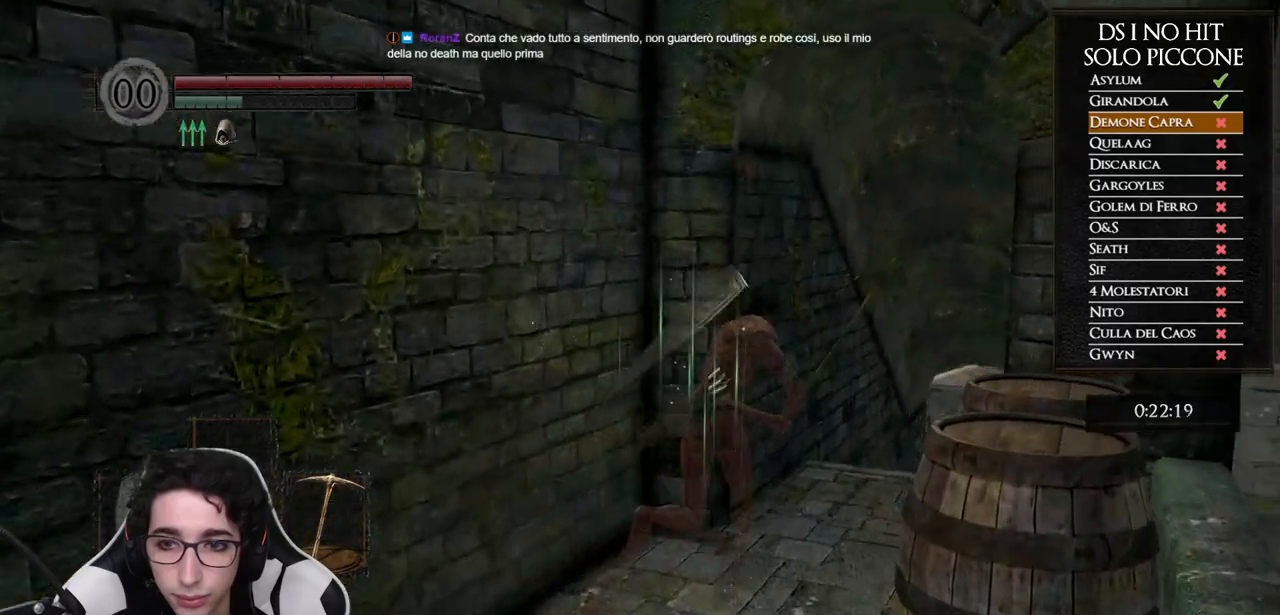
{"buttons": ["B"], "left_stick": "up", "right_stick": "center", "events": [[367, "left_stick", "up"]]}
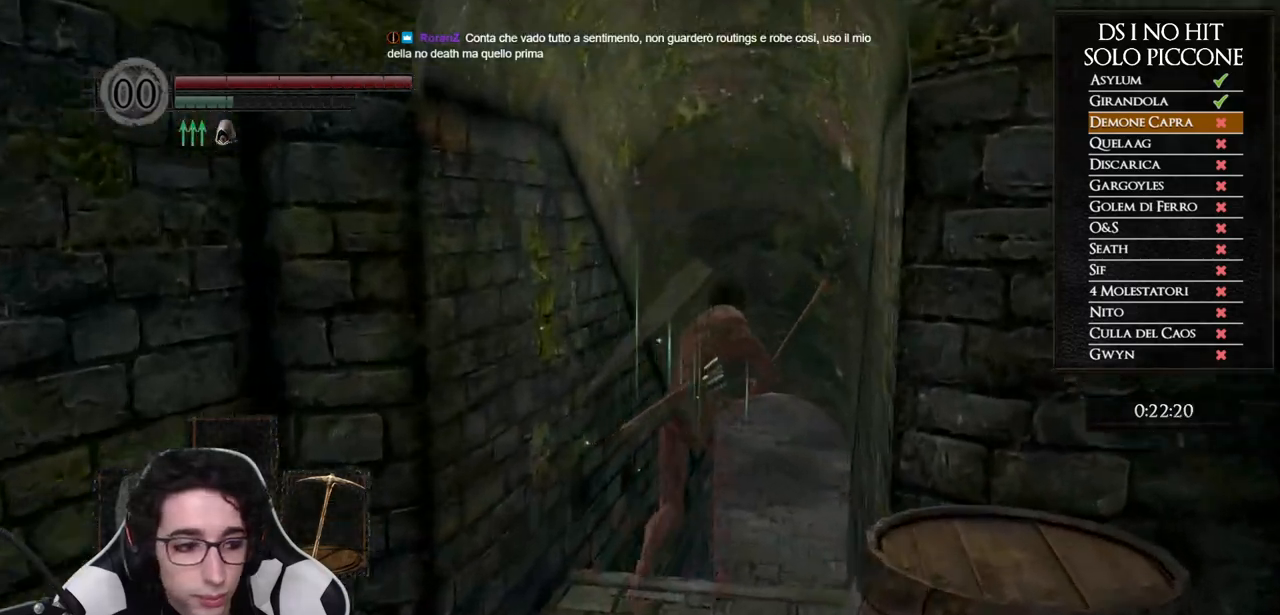
{"buttons": ["B"], "left_stick": "up", "right_stick": "center", "events": []}
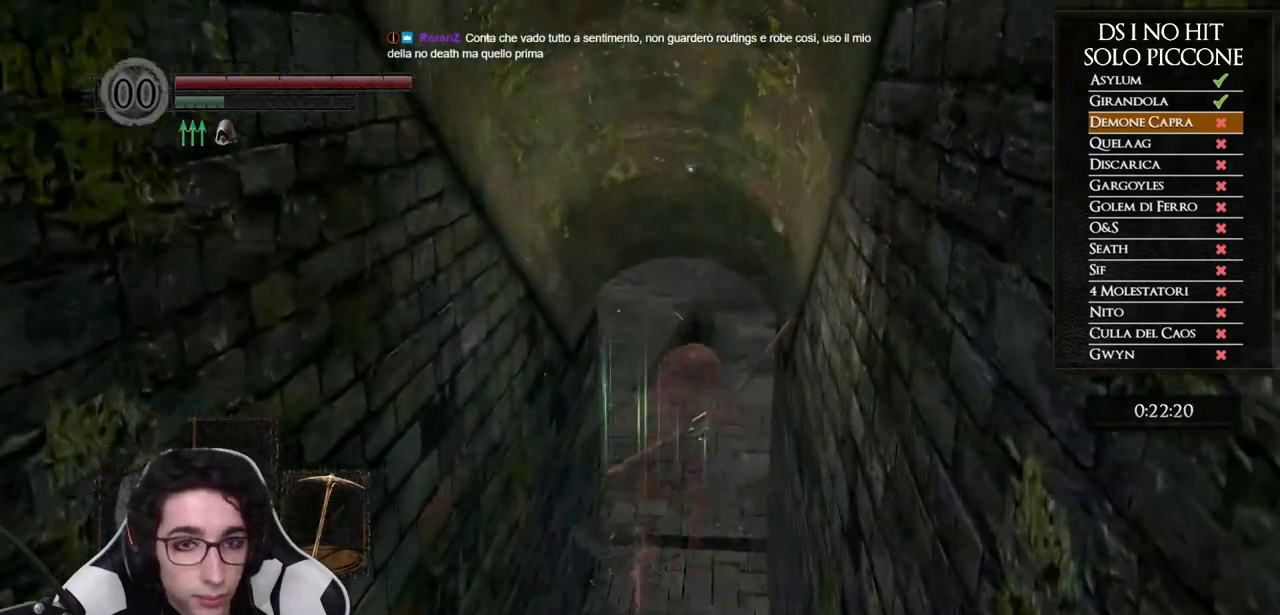
{"buttons": ["B"], "left_stick": "up", "right_stick": "center", "events": []}
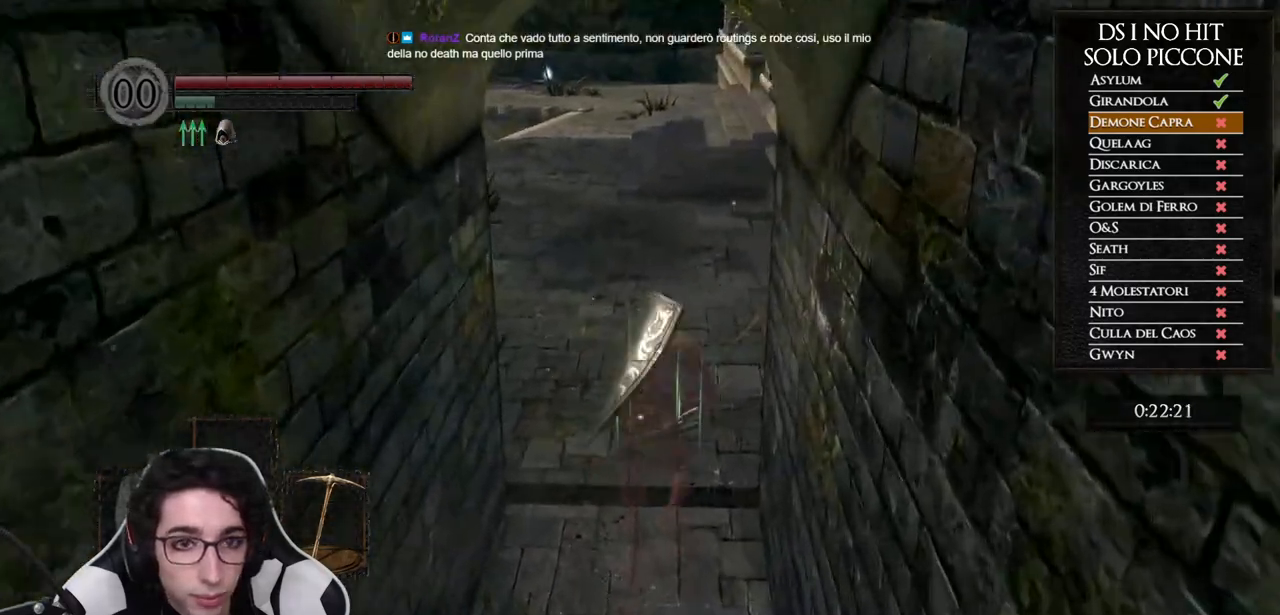
{"buttons": [], "left_stick": "up", "right_stick": "left", "events": [[100, "B", "up"], [200, "right_stick", "down-left"], [333, "right_stick", "left"]]}
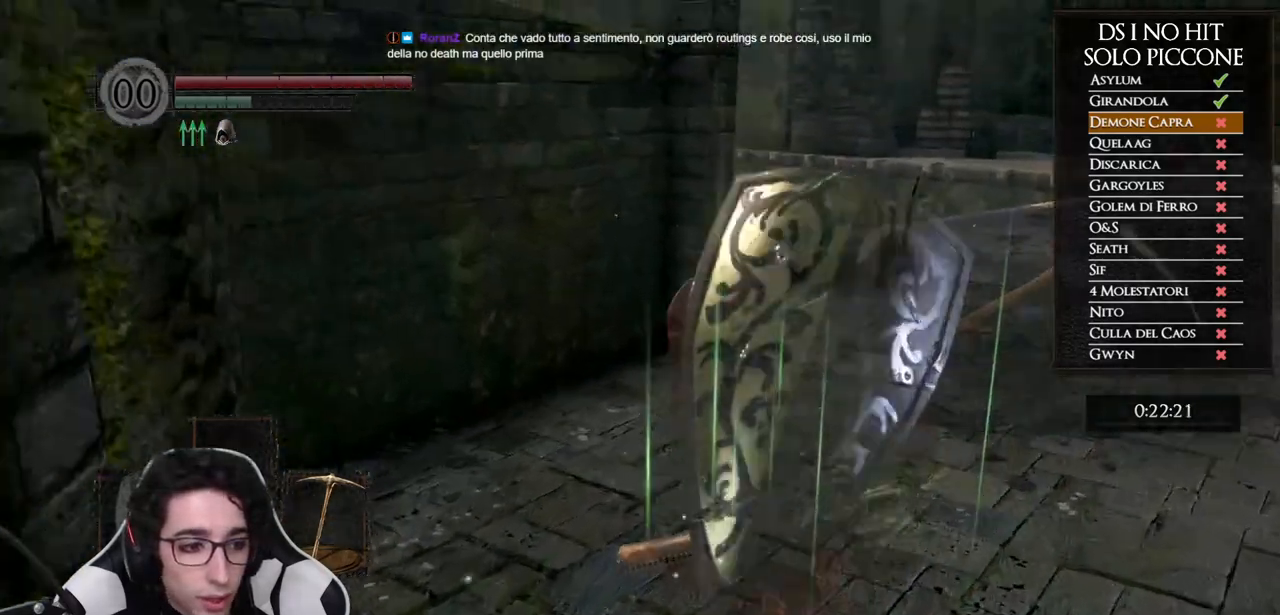
{"buttons": ["B"], "left_stick": "up", "right_stick": "center", "events": [[83, "right_stick", "center"], [167, "B", "down"]]}
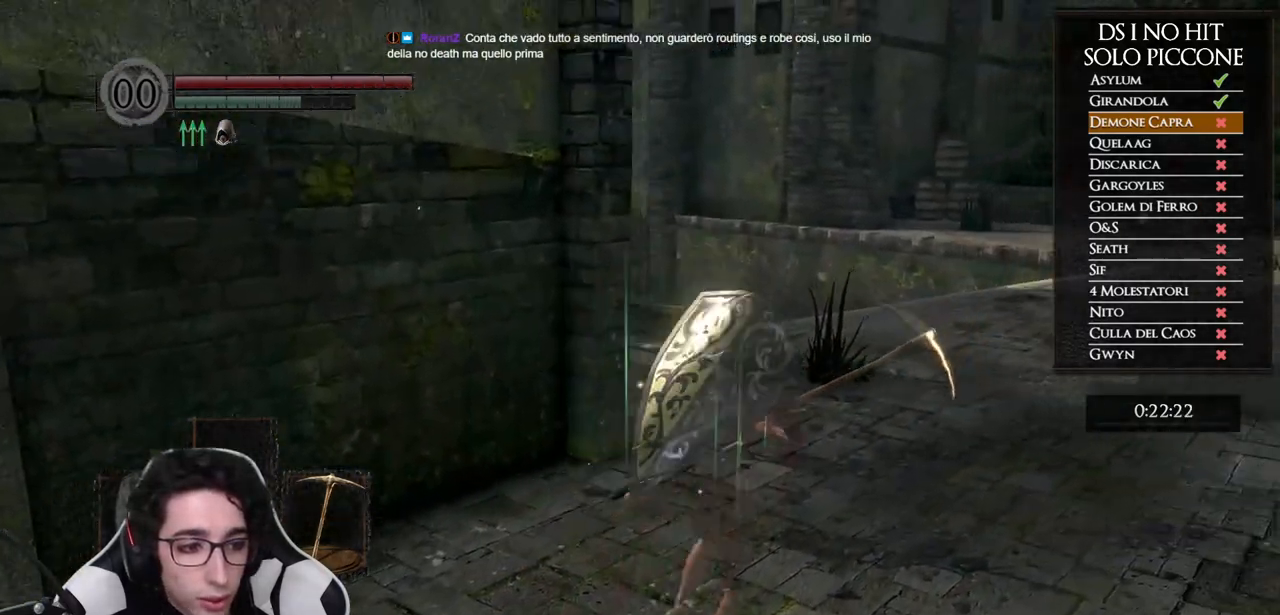
{"buttons": ["B"], "left_stick": "up", "right_stick": "center", "events": []}
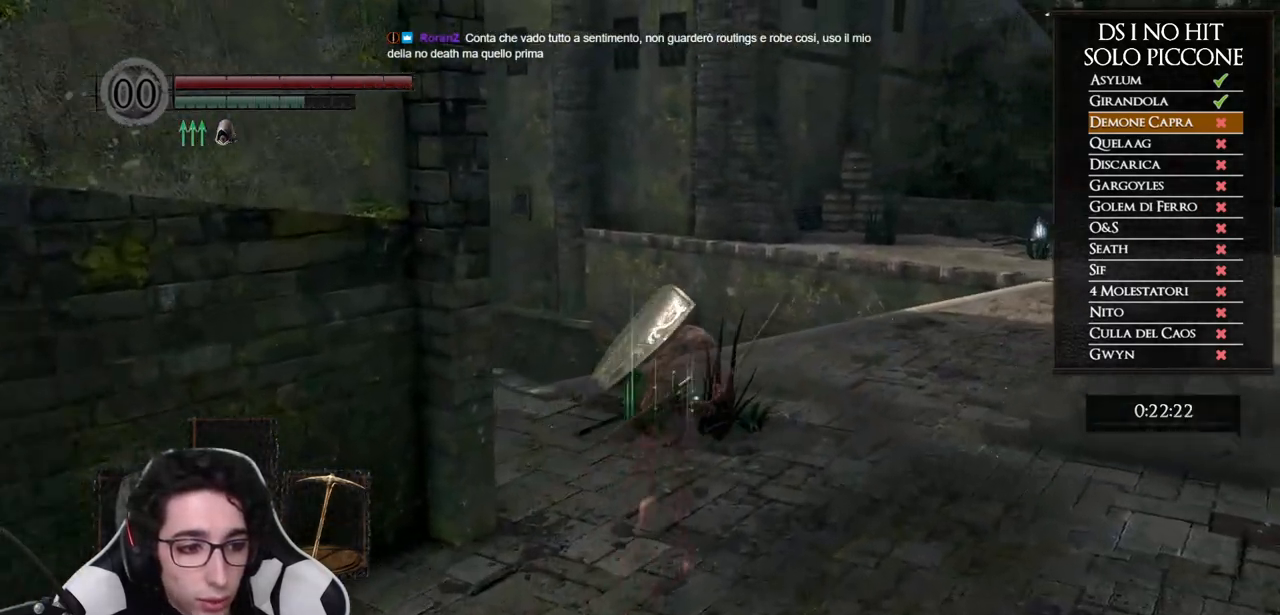
{"buttons": ["B"], "left_stick": "up", "right_stick": "center", "events": []}
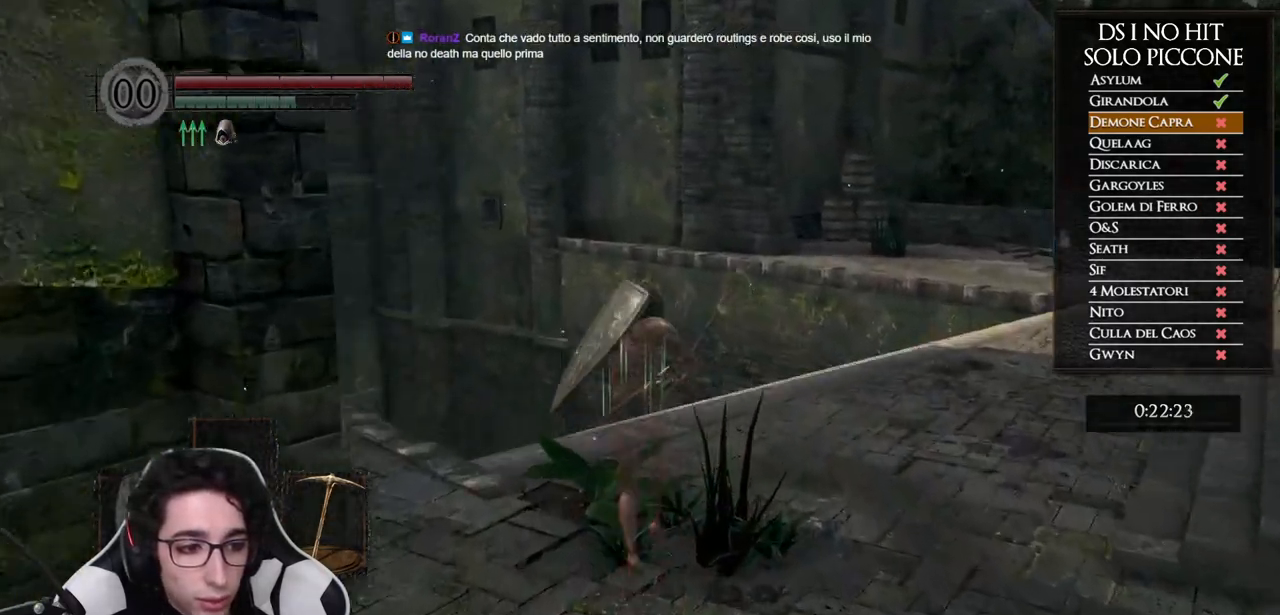
{"buttons": ["B"], "left_stick": "up", "right_stick": "center", "events": []}
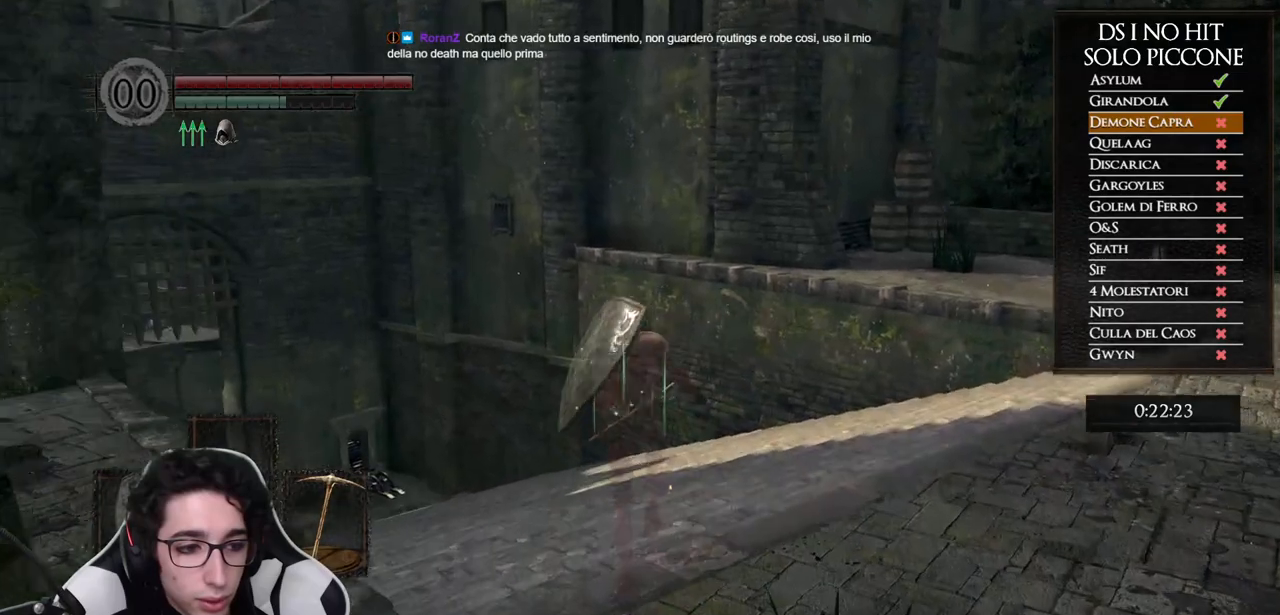
{"buttons": ["B"], "left_stick": "up", "right_stick": "center", "events": []}
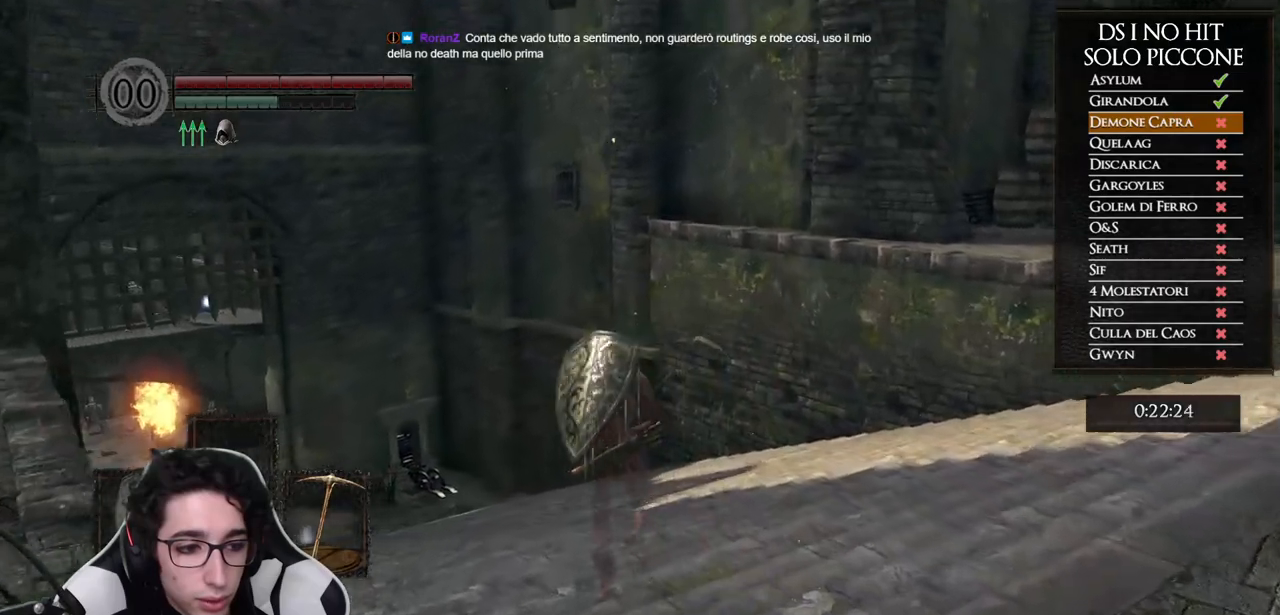
{"buttons": ["B"], "left_stick": "up", "right_stick": "center", "events": []}
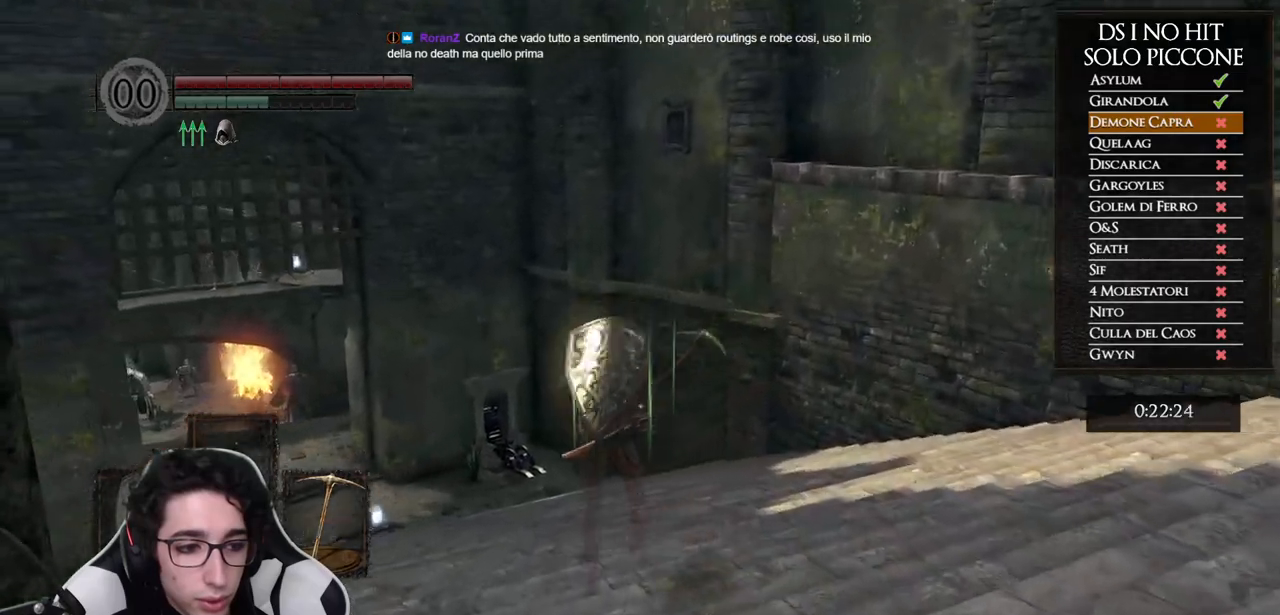
{"buttons": [], "left_stick": "up", "right_stick": "down-left", "events": [[383, "B", "up"], [417, "right_stick", "down-left"]]}
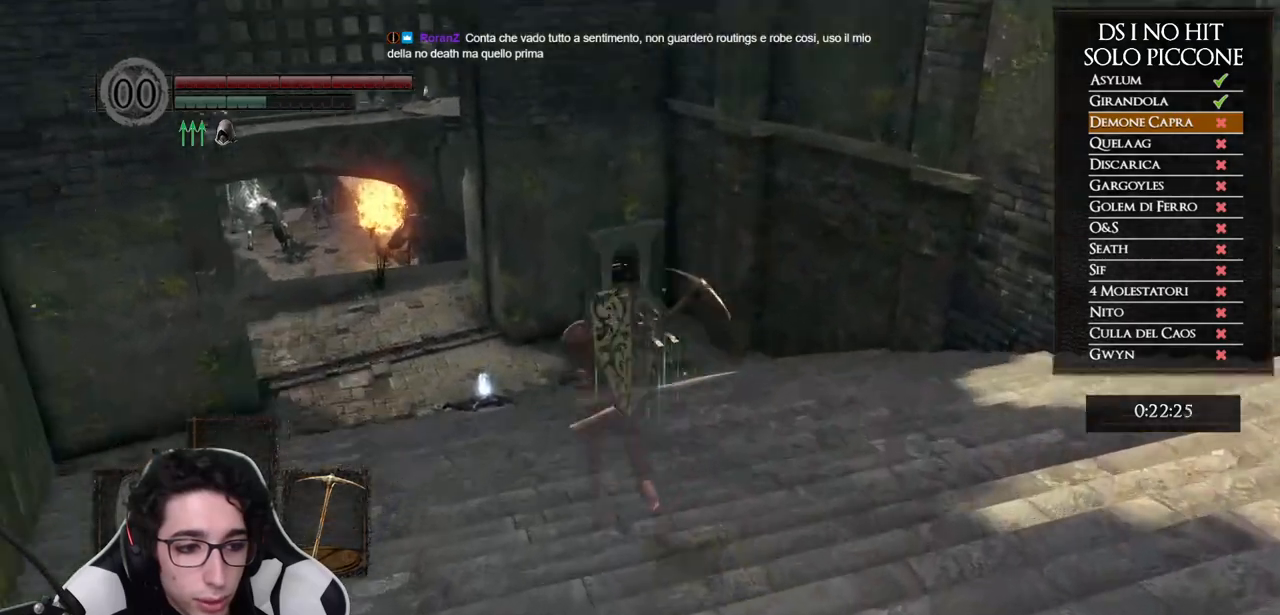
{"buttons": ["B"], "left_stick": "up", "right_stick": "center", "events": [[67, "right_stick", "center"], [133, "B", "down"]]}
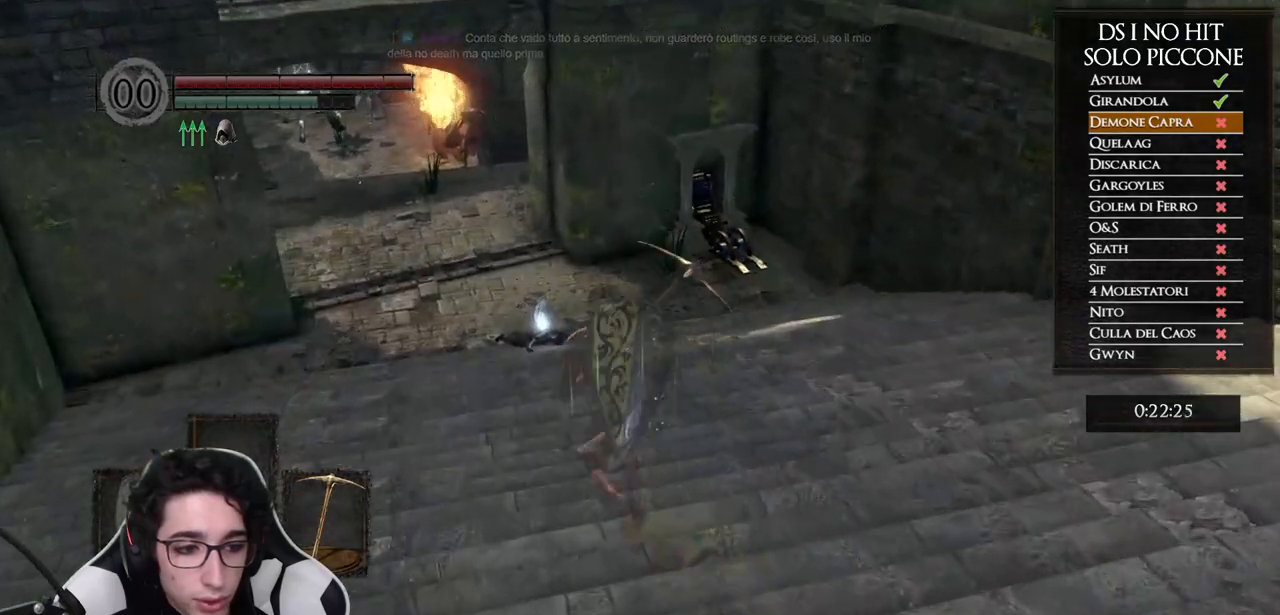
{"buttons": ["B"], "left_stick": "up", "right_stick": "center", "events": []}
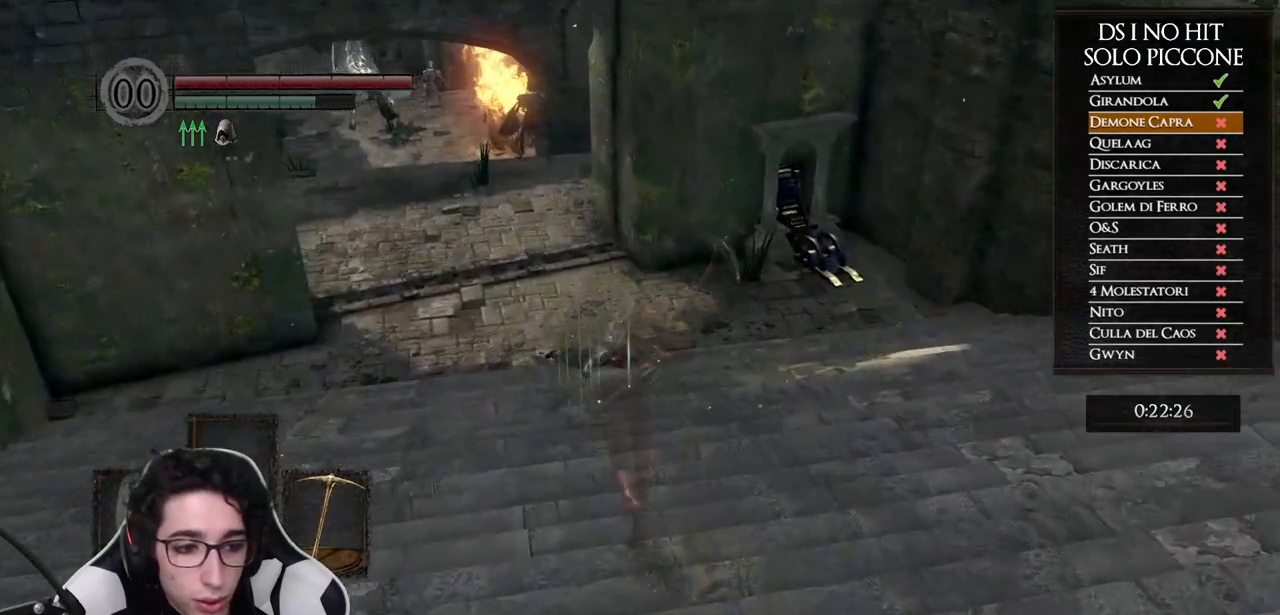
{"buttons": ["B"], "left_stick": "up", "right_stick": "center", "events": []}
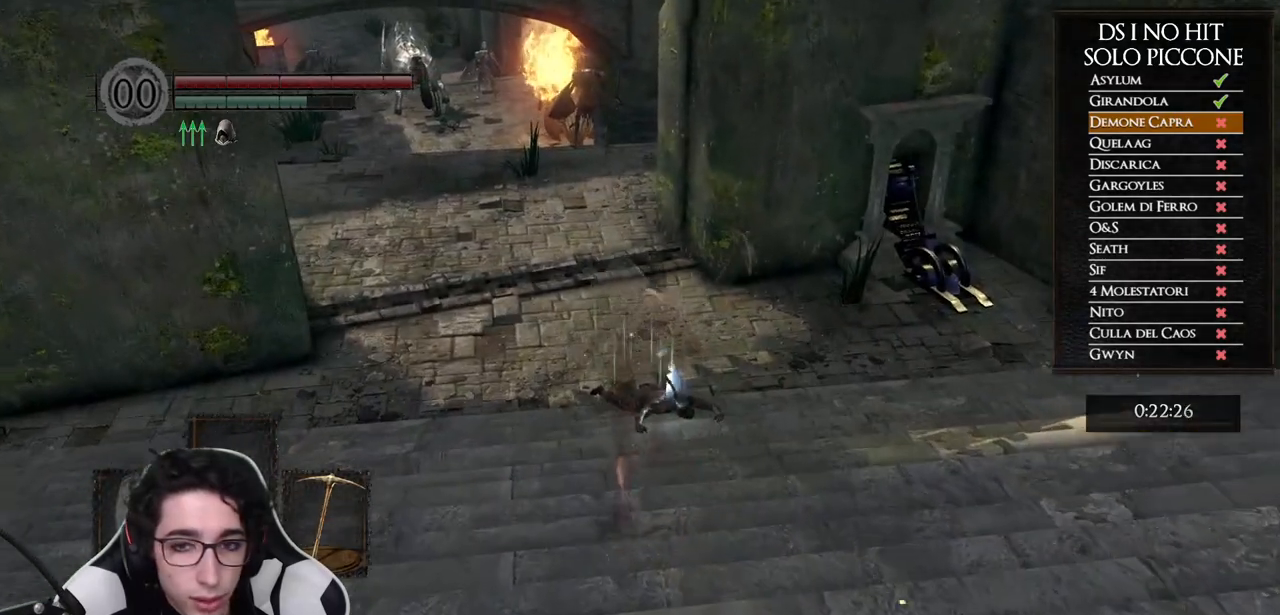
{"buttons": [], "left_stick": "center", "right_stick": "center", "events": [[250, "B", "up"], [367, "A", "down"], [433, "A", "up"], [467, "left_stick", "center"]]}
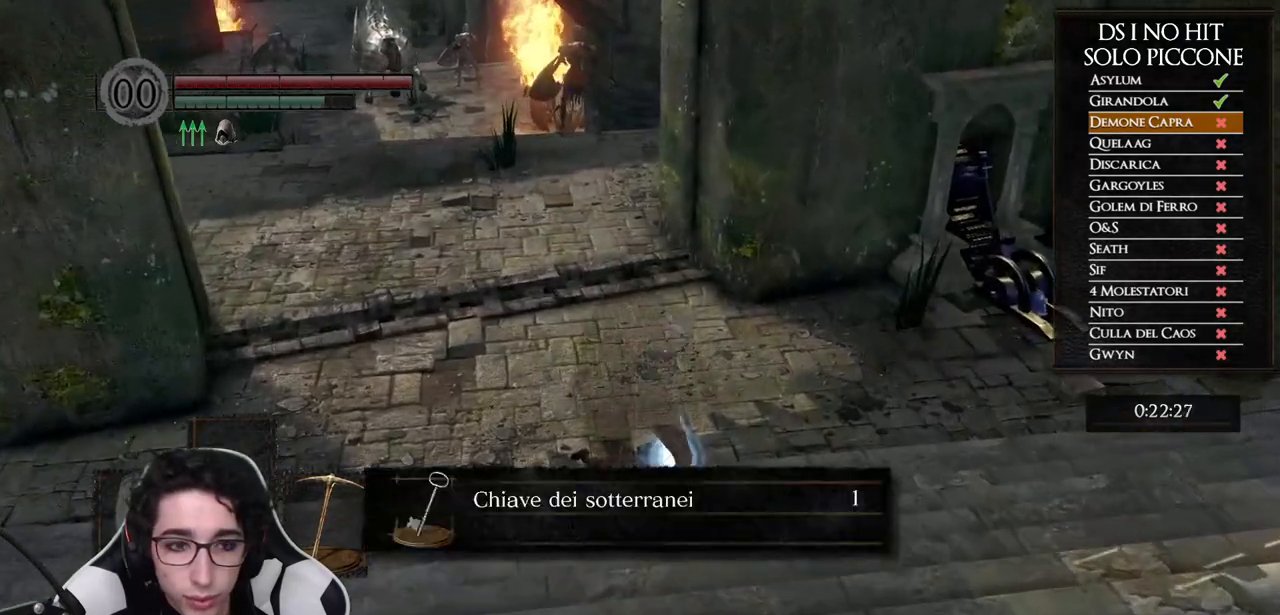
{"buttons": ["A"], "left_stick": "up", "right_stick": "center", "events": [[17, "A", "down"], [100, "A", "up"], [167, "A", "down"], [267, "left_stick", "up"], [283, "A", "up"], [333, "A", "down"], [400, "A", "up"], [483, "A", "down"]]}
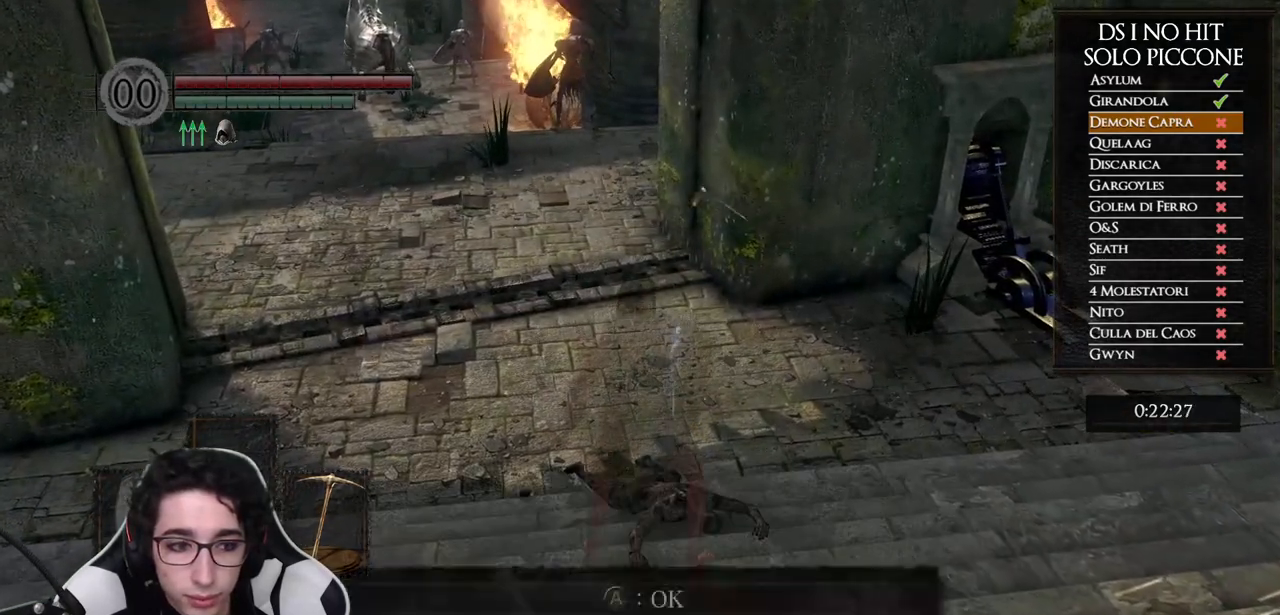
{"buttons": [], "left_stick": "up", "right_stick": "center", "events": [[33, "A", "up"], [300, "right_stick", "up"], [483, "right_stick", "center"]]}
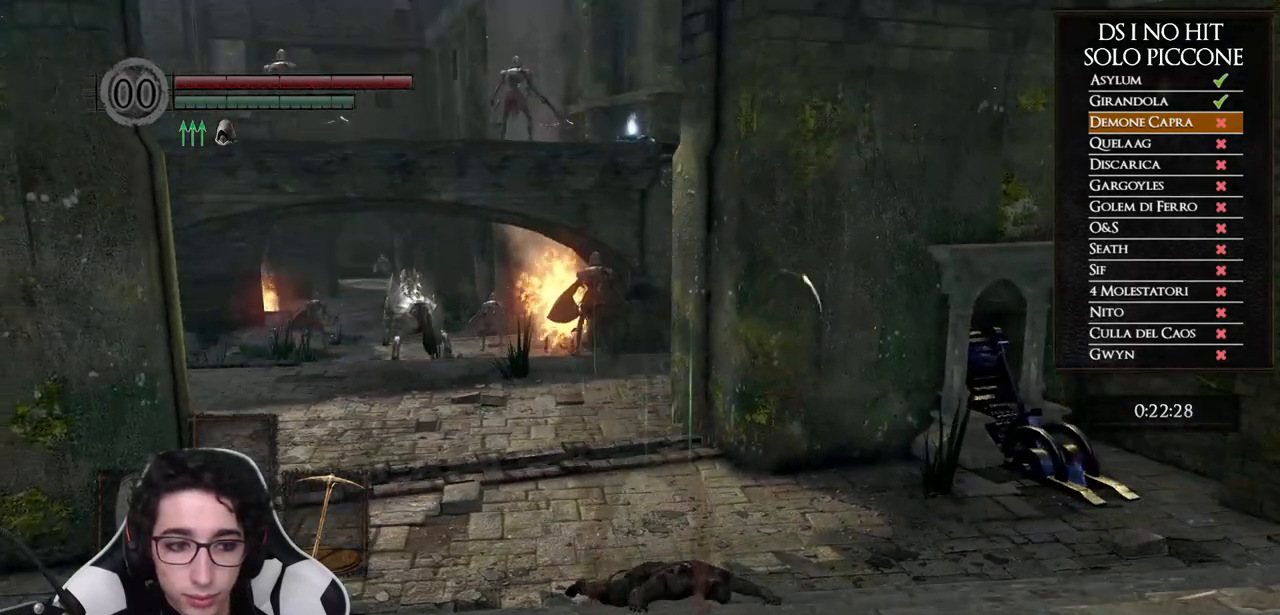
{"buttons": ["B"], "left_stick": "up", "right_stick": "center", "events": [[33, "B", "down"]]}
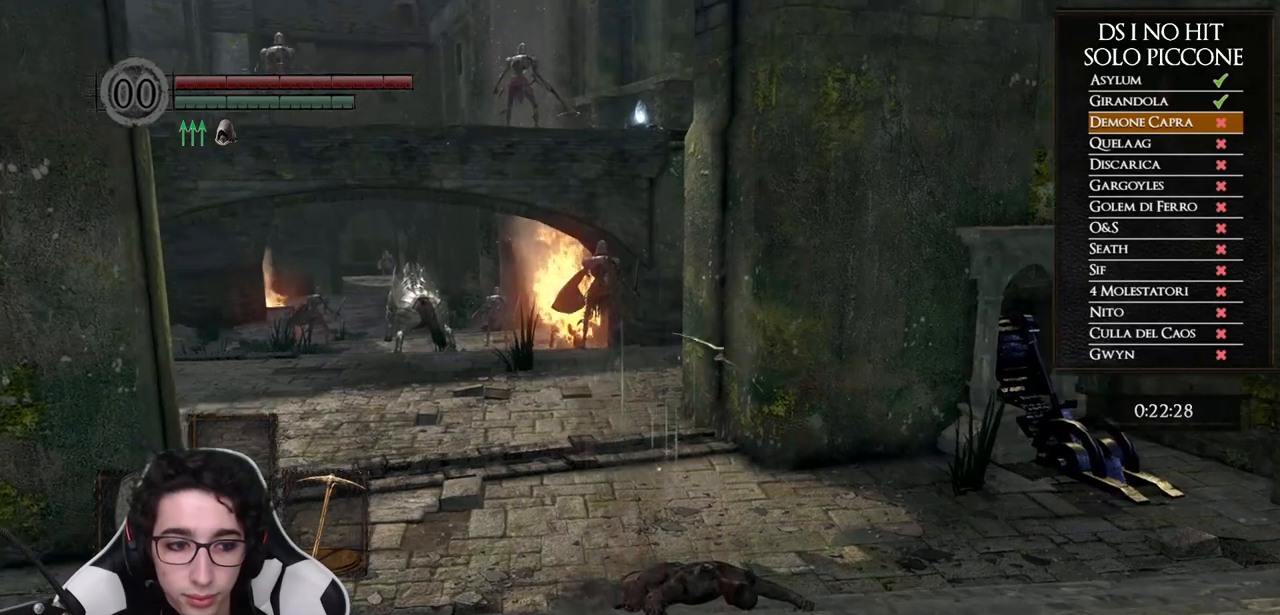
{"buttons": ["B"], "left_stick": "up", "right_stick": "center", "events": []}
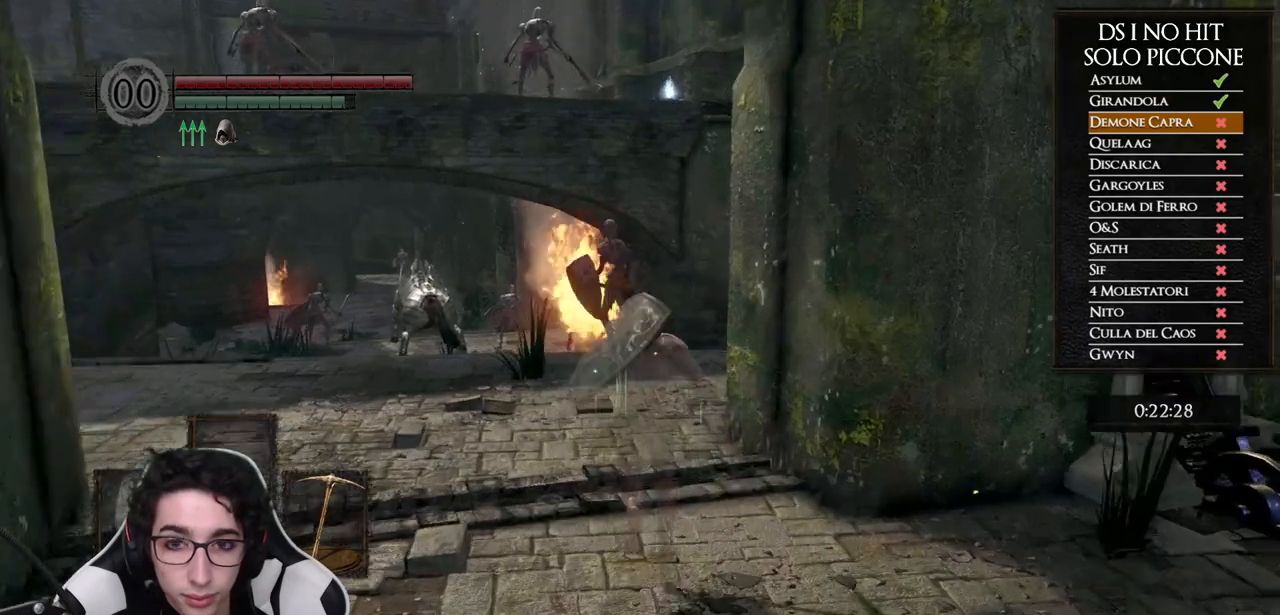
{"buttons": ["B"], "left_stick": "up", "right_stick": "center", "events": []}
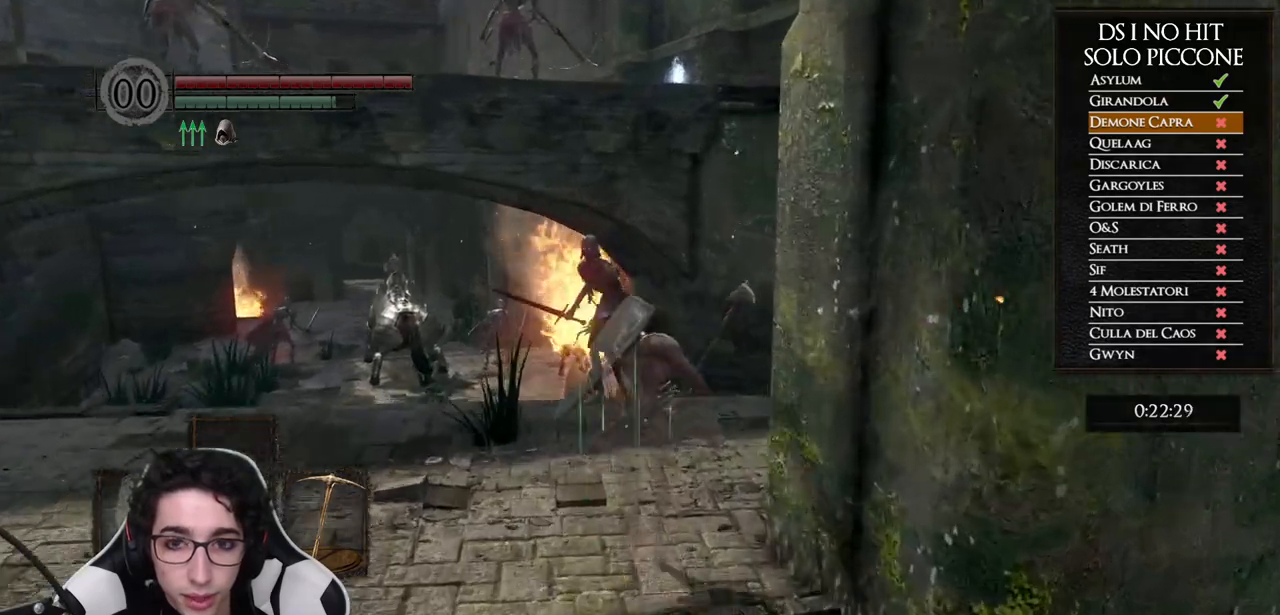
{"buttons": ["B"], "left_stick": "up-right", "right_stick": "center", "events": [[467, "left_stick", "up-right"]]}
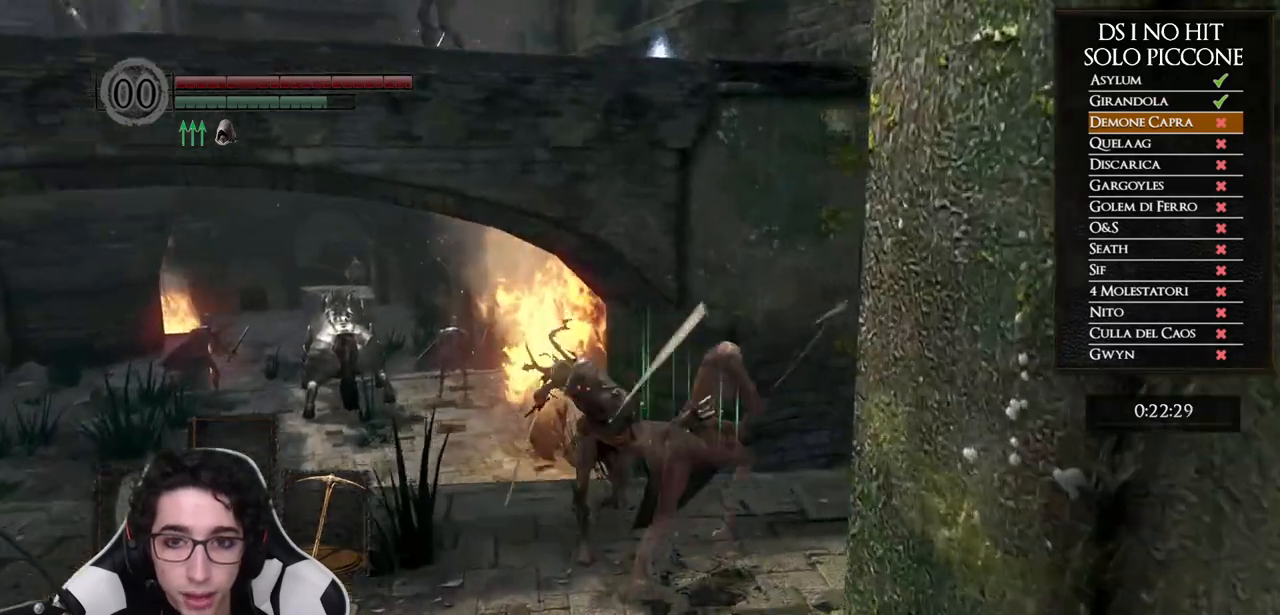
{"buttons": ["B"], "left_stick": "up-left", "right_stick": "center", "events": [[133, "left_stick", "up"], [300, "left_stick", "up-left"]]}
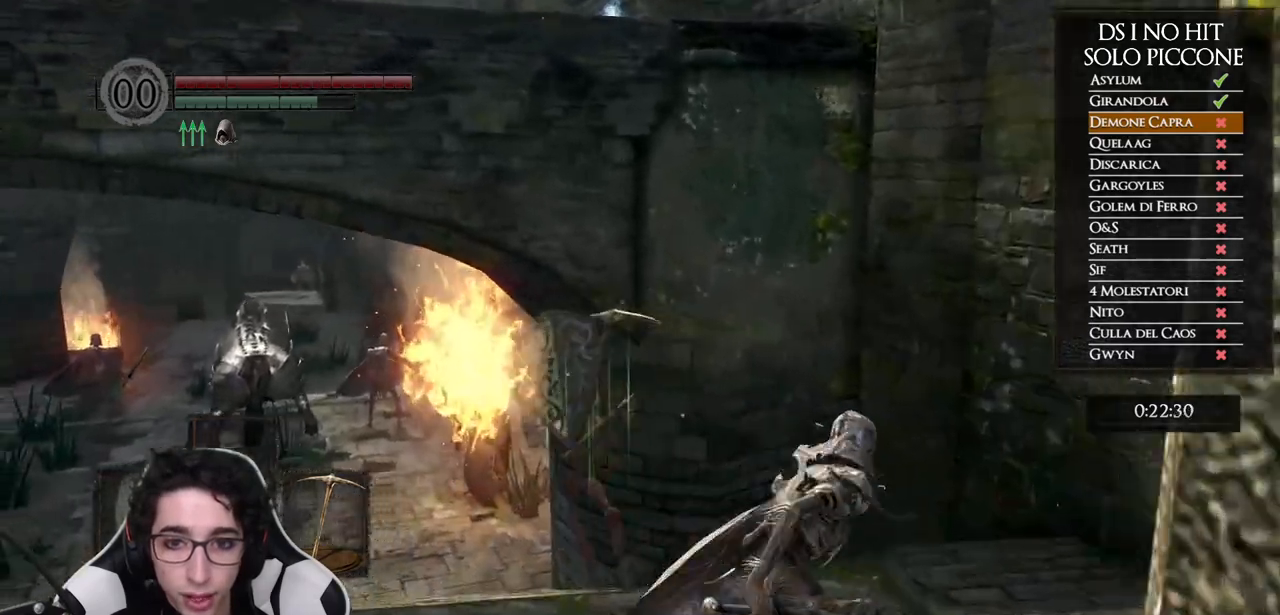
{"buttons": ["B"], "left_stick": "up-left", "right_stick": "center", "events": []}
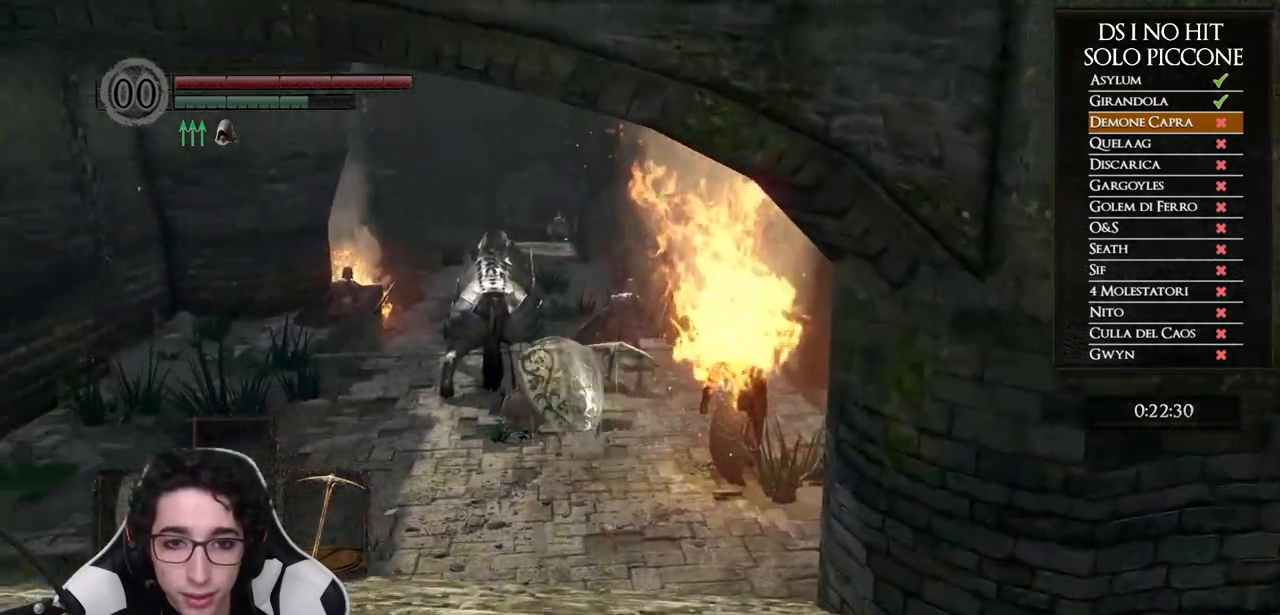
{"buttons": ["B"], "left_stick": "up", "right_stick": "center", "events": [[500, "left_stick", "up"]]}
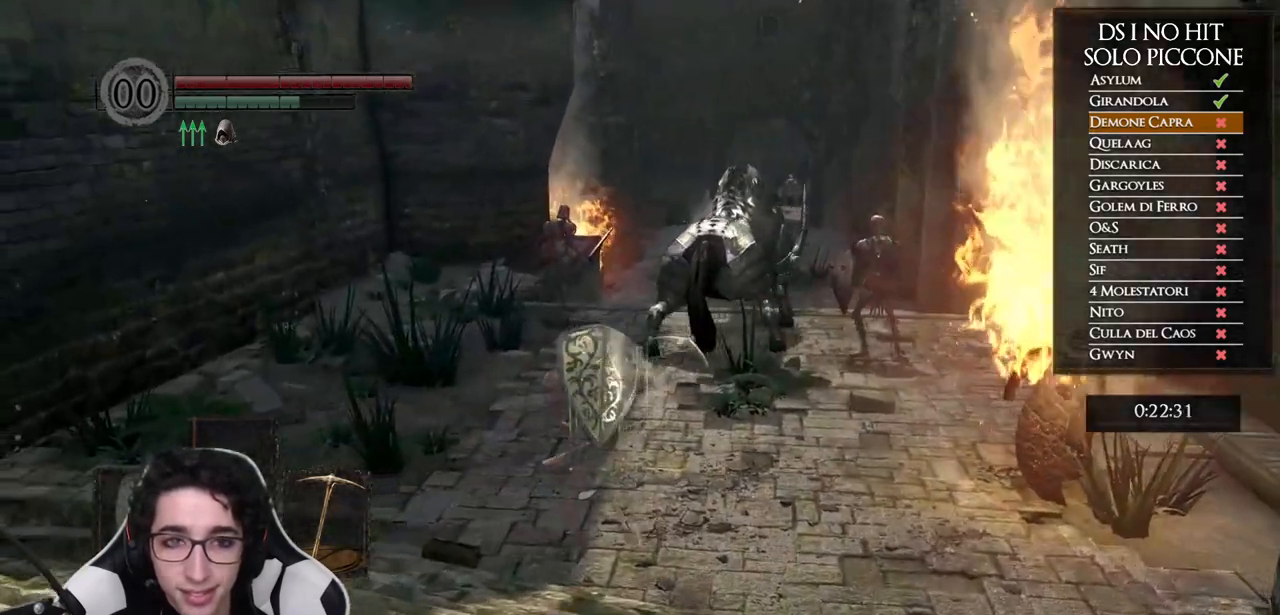
{"buttons": ["B"], "left_stick": "up", "right_stick": "center", "events": []}
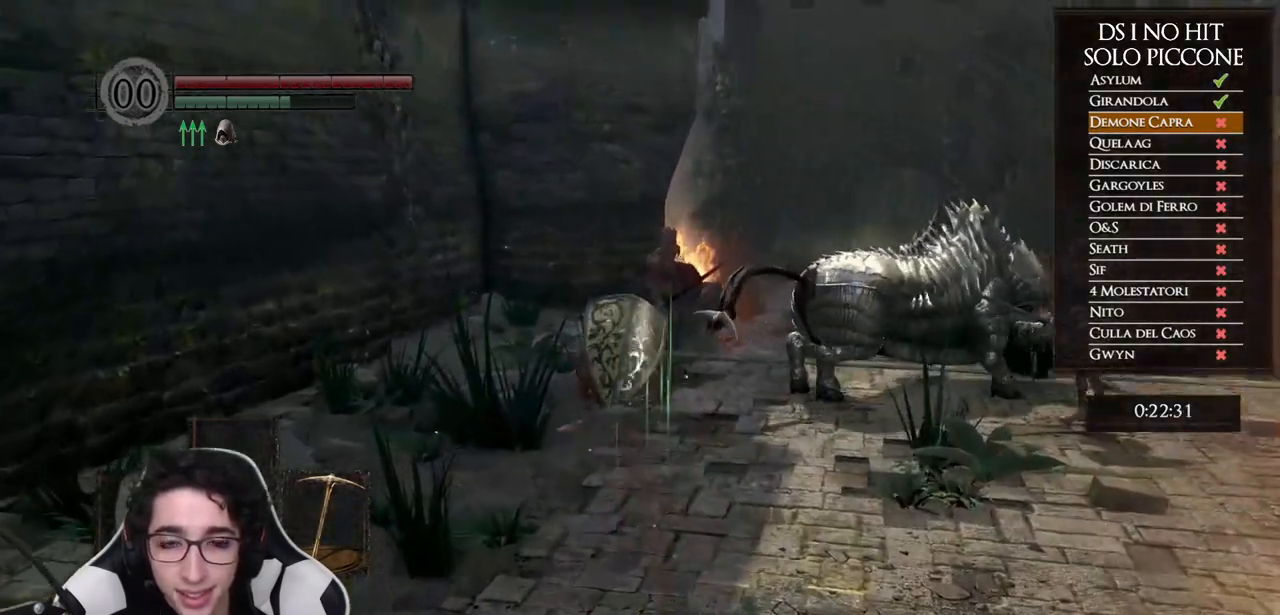
{"buttons": ["B"], "left_stick": "up", "right_stick": "center", "events": []}
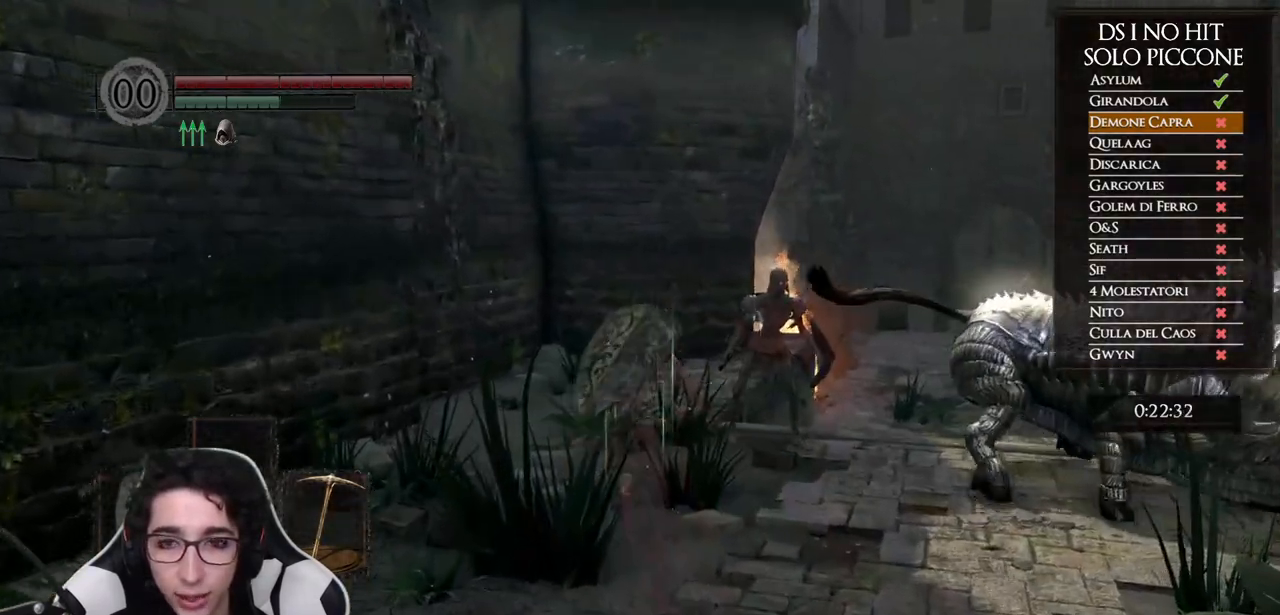
{"buttons": ["B"], "left_stick": "up", "right_stick": "center", "events": []}
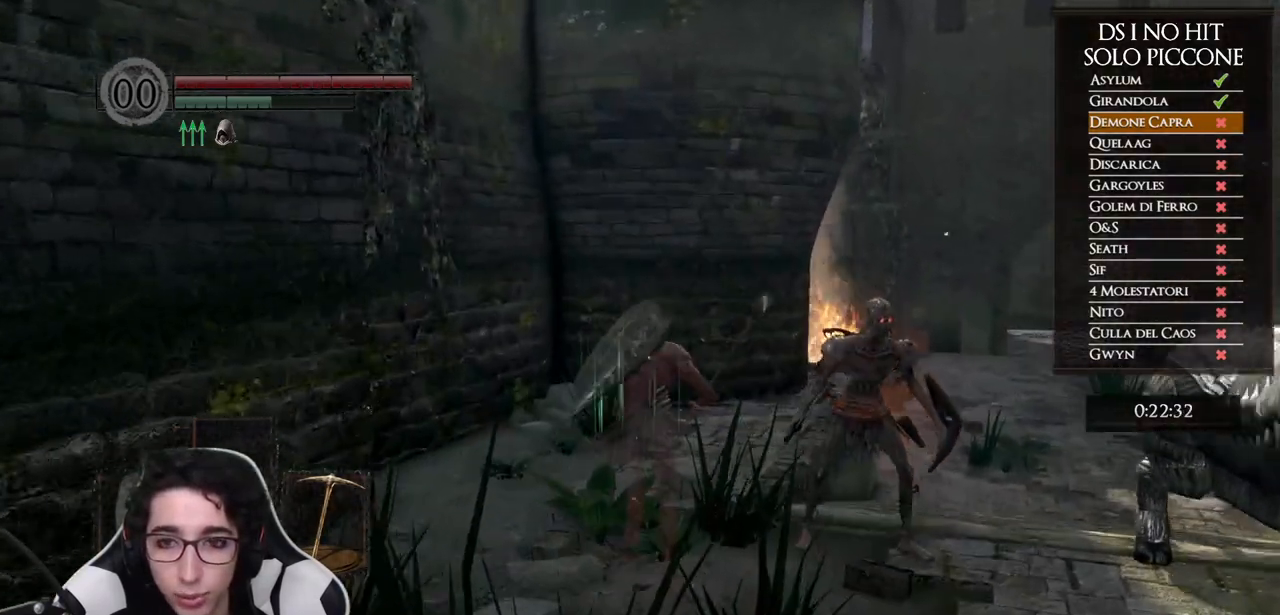
{"buttons": ["B"], "left_stick": "up", "right_stick": "center", "events": []}
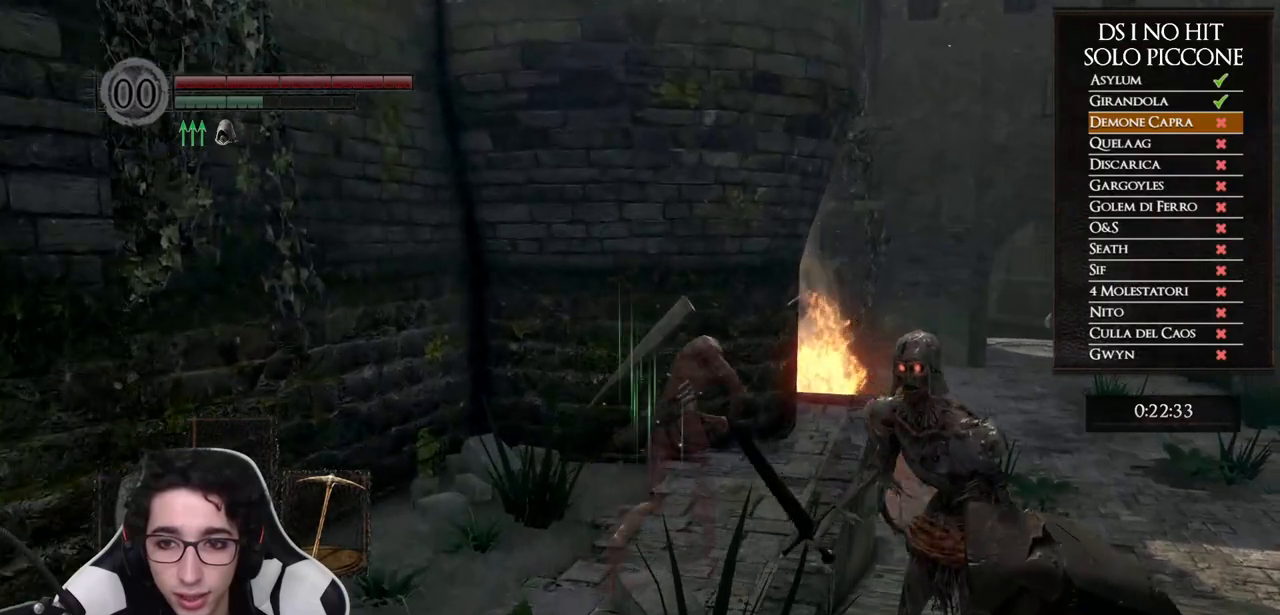
{"buttons": ["B"], "left_stick": "up", "right_stick": "center", "events": []}